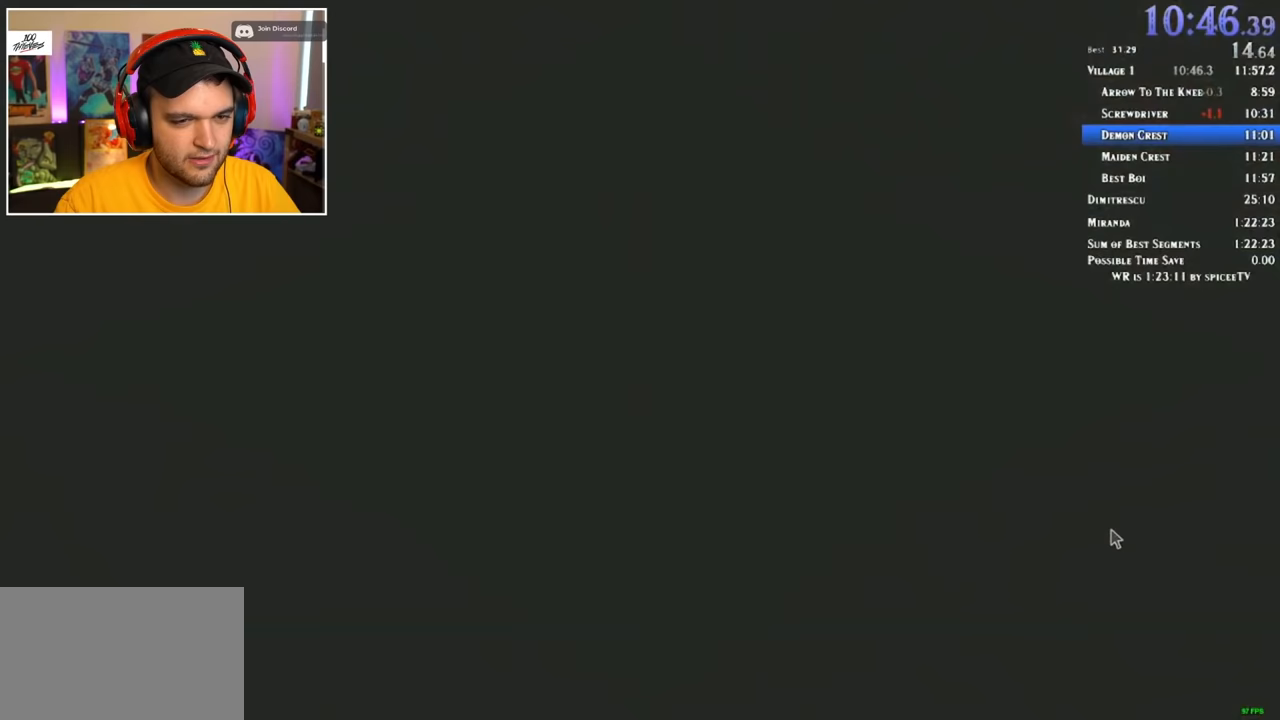
Gameplay with keyboard and mouse; each line is a JSON object with the keys and mouse buttons held at the frame after it. "events" lists presses ("down") and releases ("up") of "1", "2", "3", "4", "5", "a", "alt", "c", "ctrl", "d", "e", "f", "q", "r", "s", "shift", "space", "tab", "v", "w", "x", "z", "mouse_left" and "mouse_right" between this image and that frame as [ms after this image, input, new state], when the widget could be followed in between. "mouse_left", "mouse_right" = the "left", "right" buttons of the "mouse" list. No other keys are recorded. Mouse movement is not recorded.
{"keys": ["d", "shift", "w"], "mouse": [], "events": [[17, "shift", "down"], [67, "d", "down"]]}
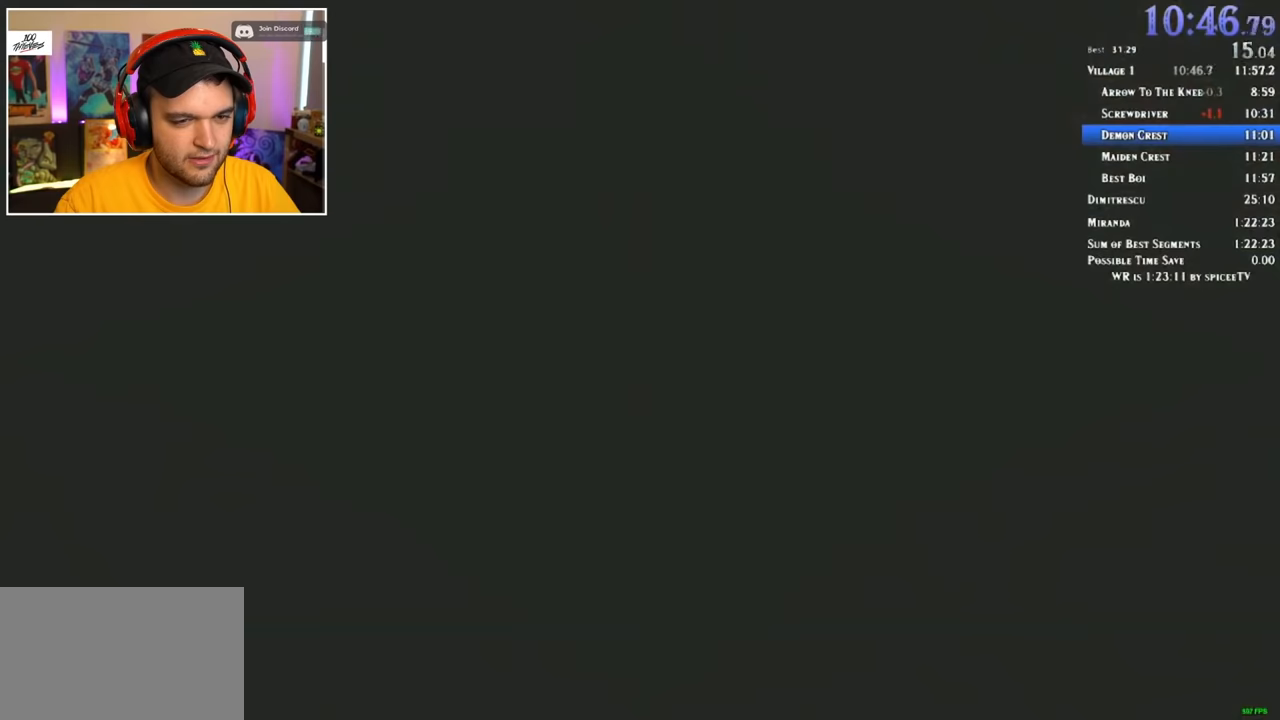
{"keys": ["shift", "w"], "mouse": [], "events": [[217, "d", "up"]]}
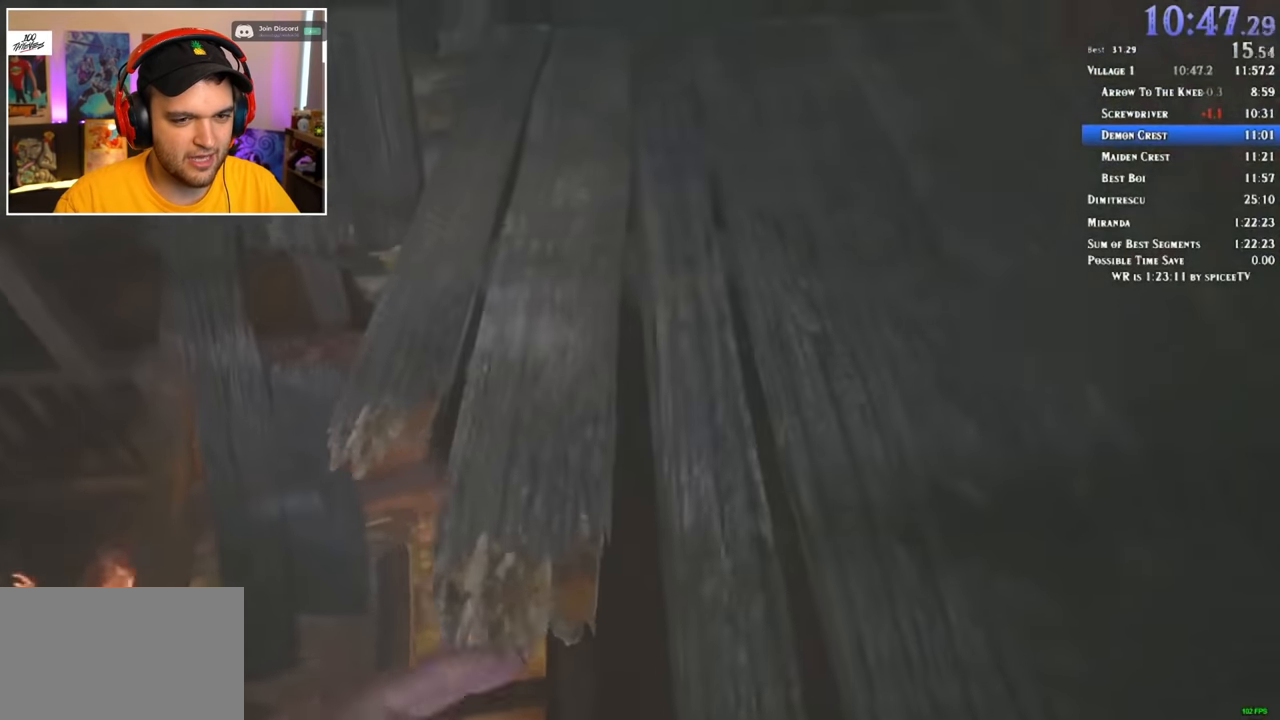
{"keys": ["shift", "w"], "mouse": [], "events": []}
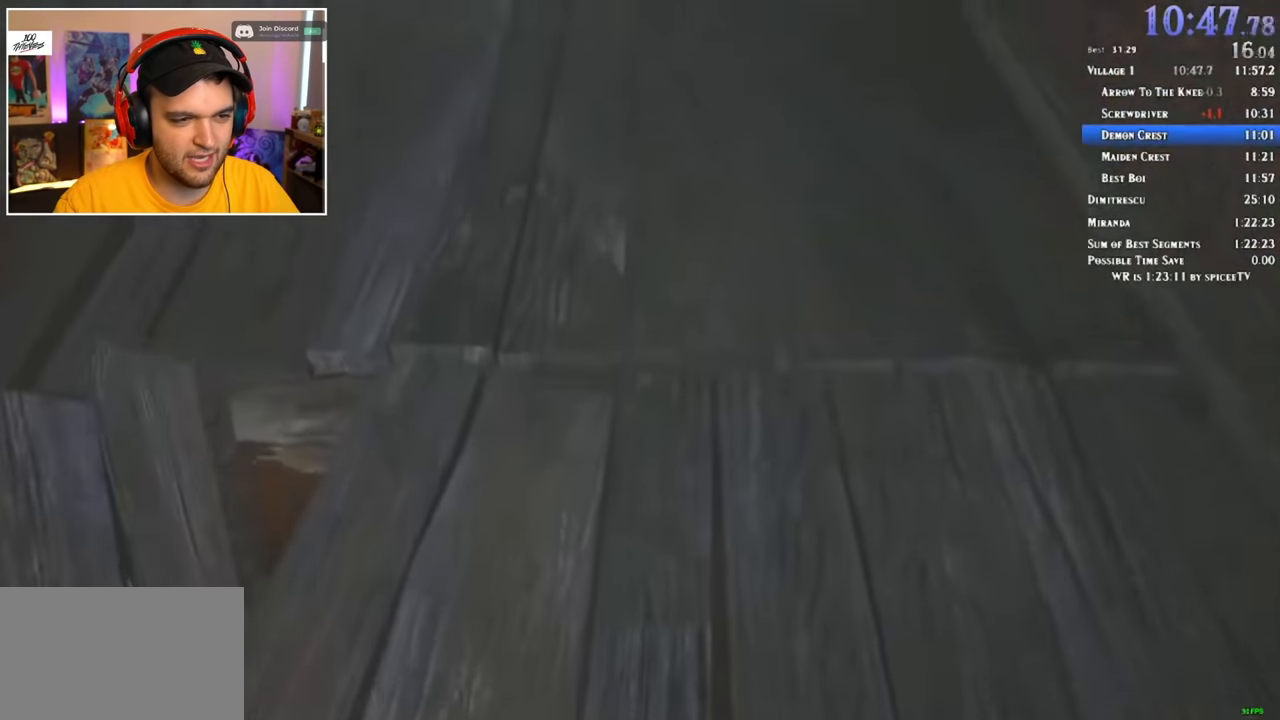
{"keys": ["shift", "w"], "mouse": [], "events": []}
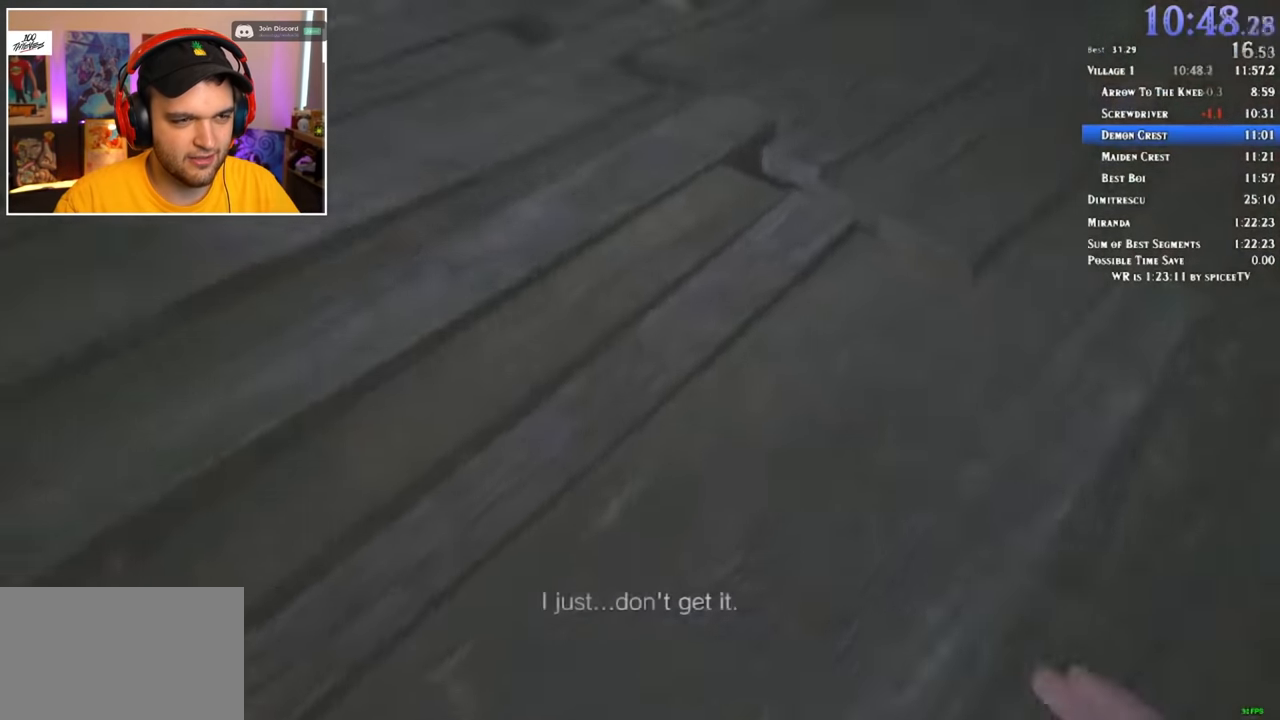
{"keys": ["shift", "w"], "mouse": [], "events": []}
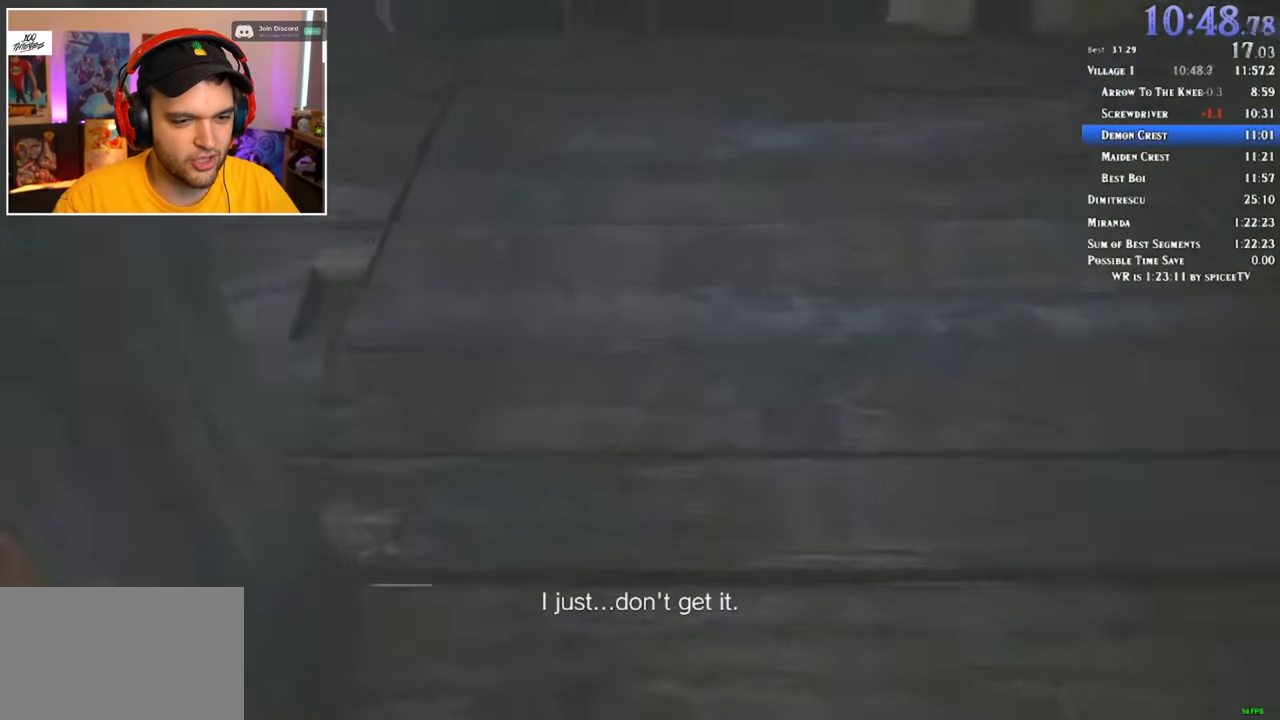
{"keys": ["shift", "w"], "mouse": [], "events": []}
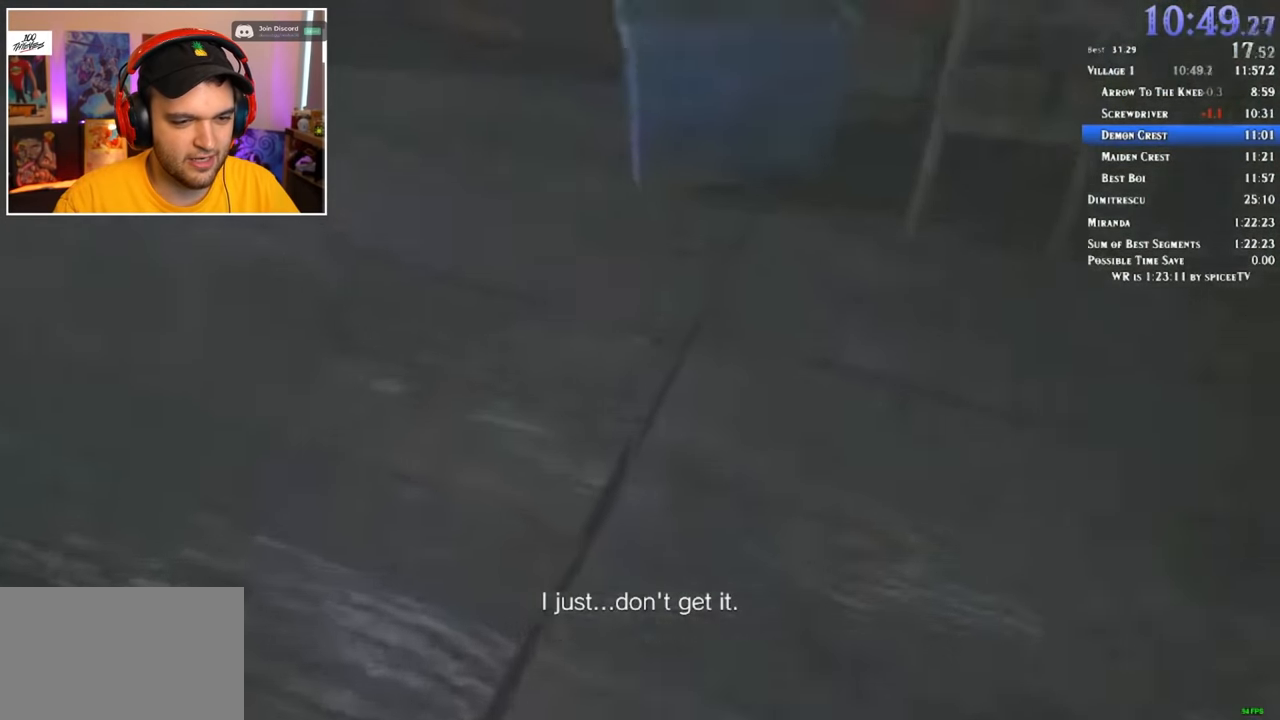
{"keys": ["shift", "w"], "mouse": [], "events": []}
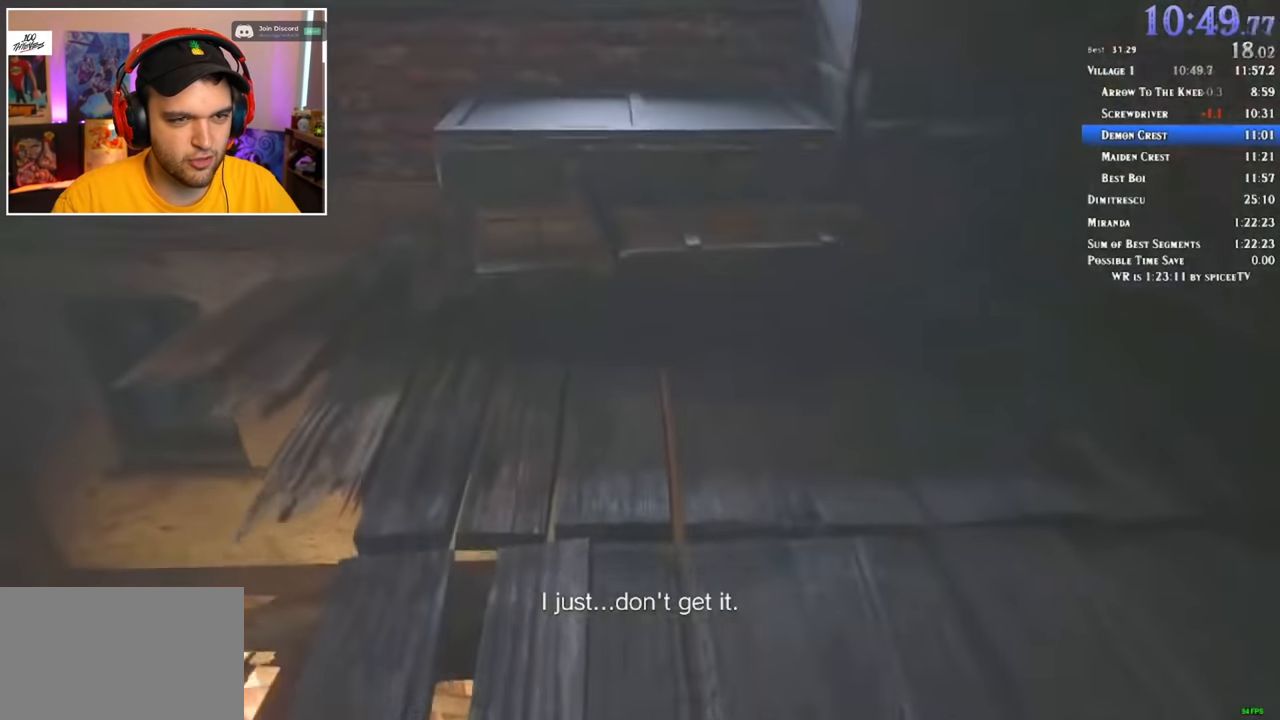
{"keys": ["shift", "w"], "mouse": [], "events": []}
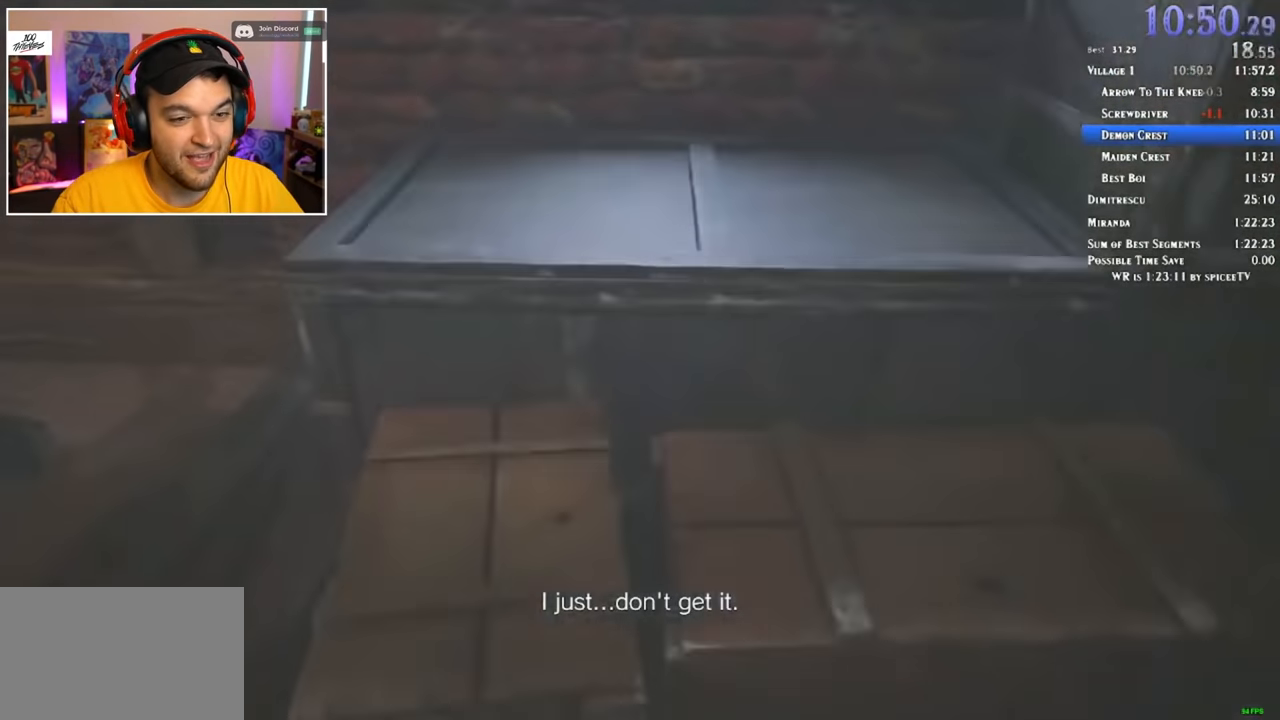
{"keys": ["shift", "w"], "mouse": [], "events": []}
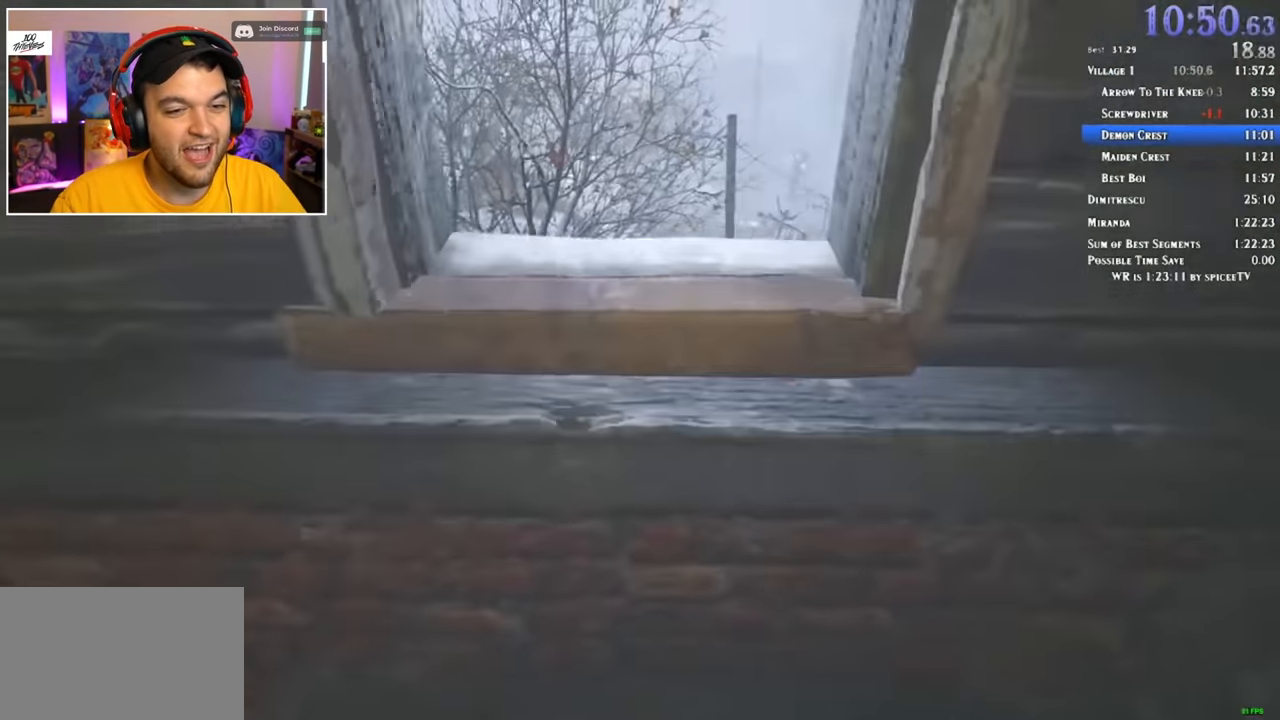
{"keys": [], "mouse": [], "events": [[183, "w", "up"], [233, "shift", "up"]]}
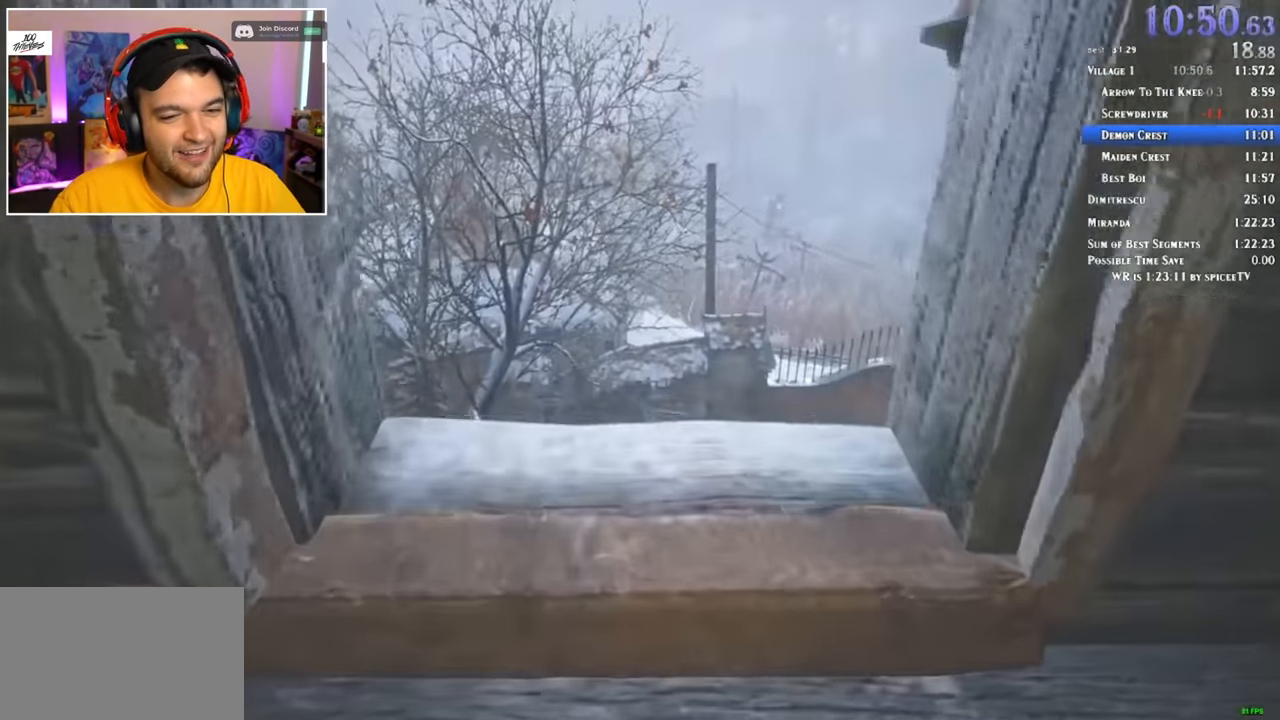
{"keys": [], "mouse": [], "events": []}
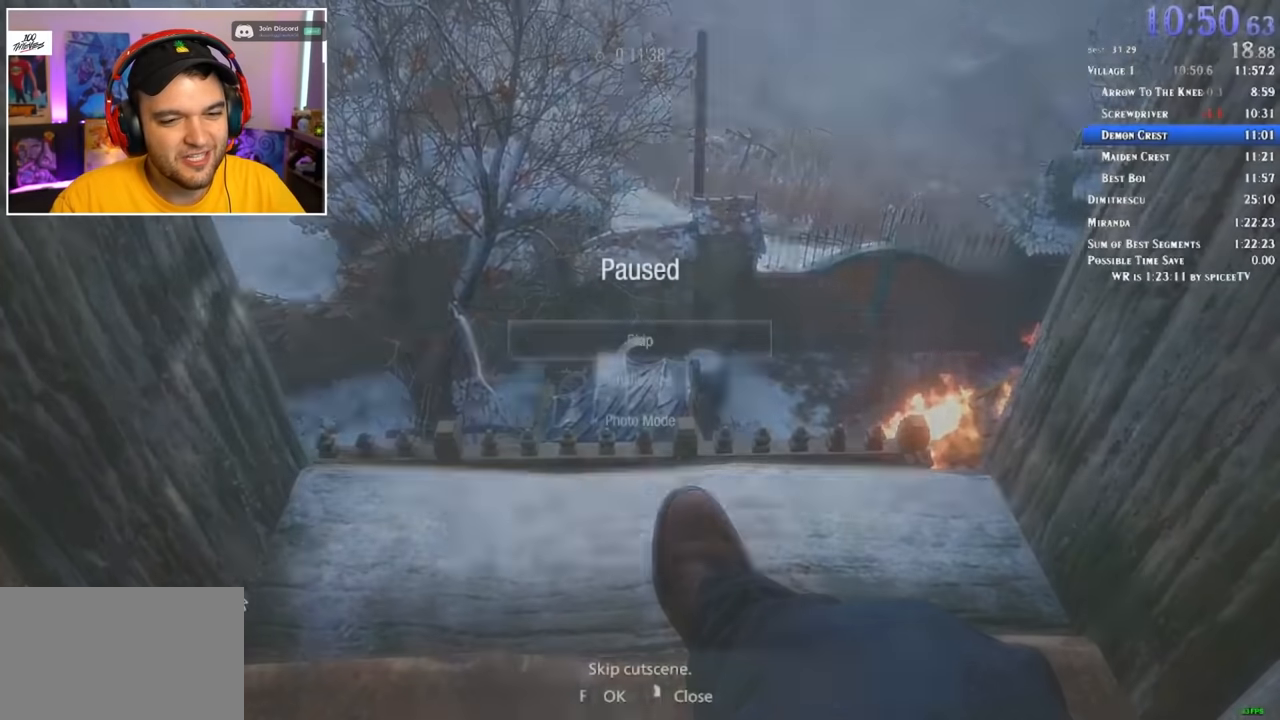
{"keys": [], "mouse": [], "events": []}
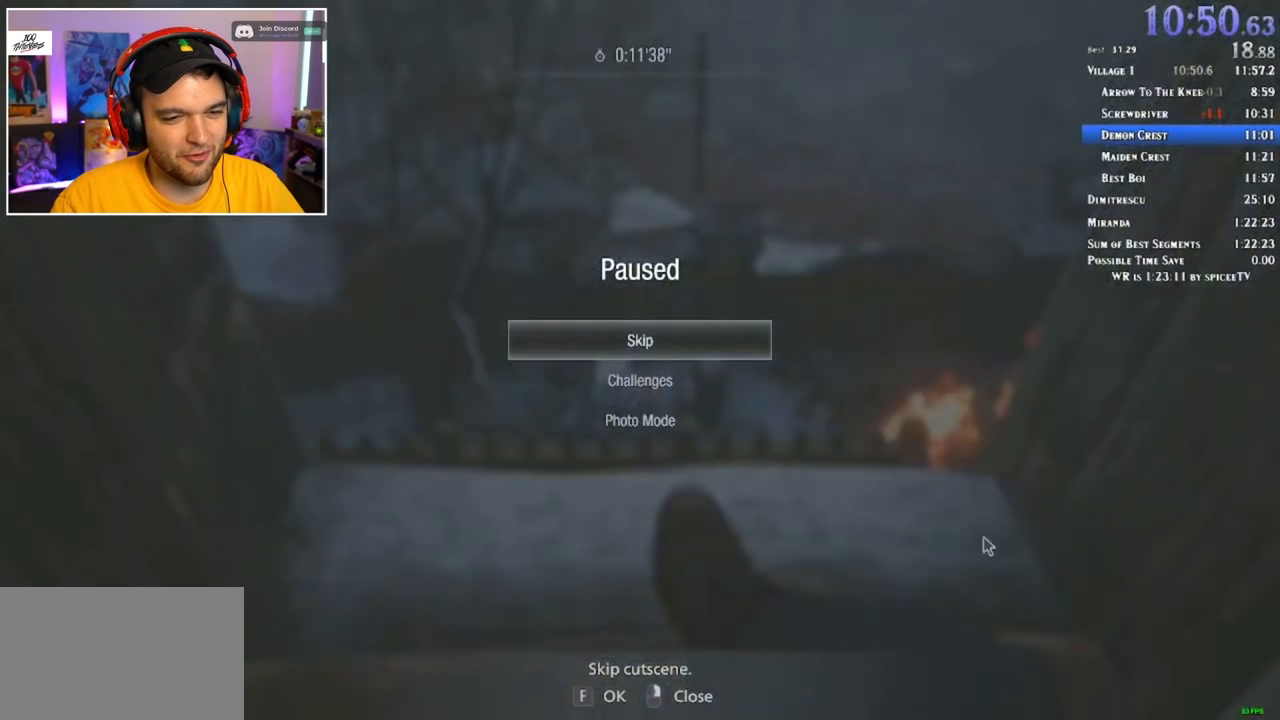
{"keys": ["a", "shift", "w"], "mouse": [], "events": [[66, "mouse_left", "down"], [116, "f", "down"], [116, "mouse_left", "up"], [150, "a", "down"], [150, "f", "up"], [150, "shift", "down"], [150, "w", "down"]]}
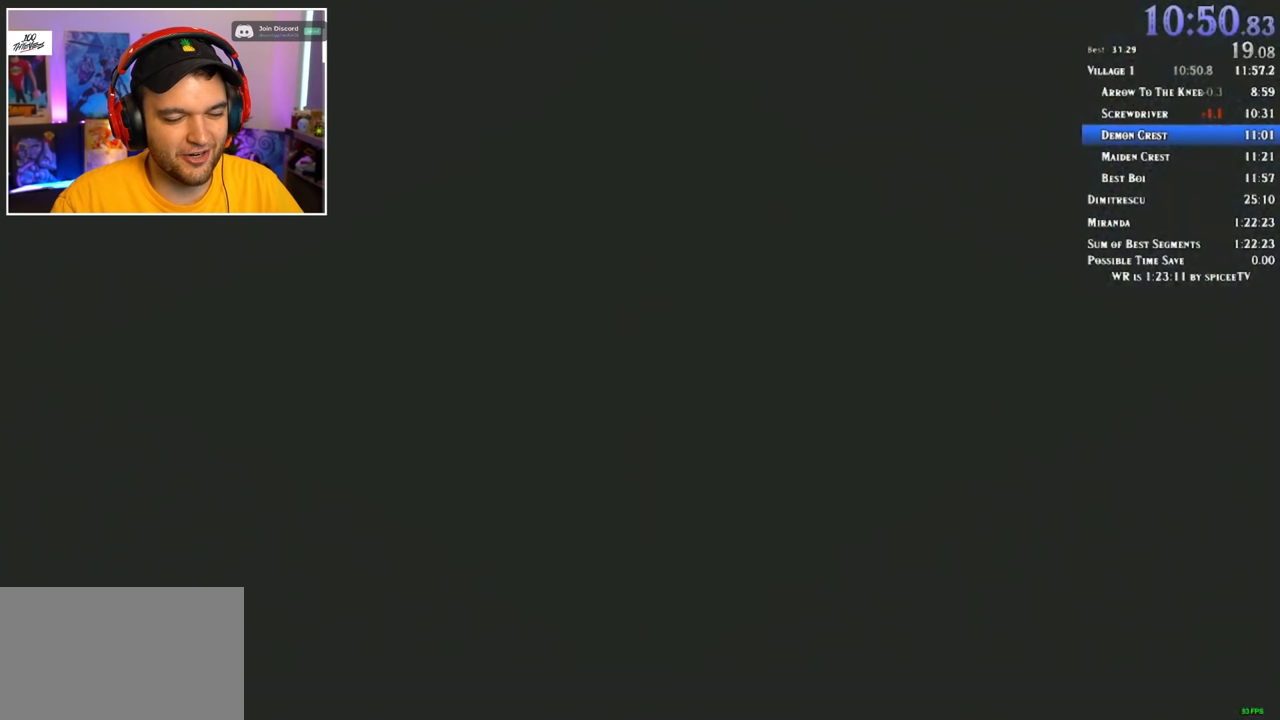
{"keys": ["shift", "w"], "mouse": [], "events": [[216, "a", "up"]]}
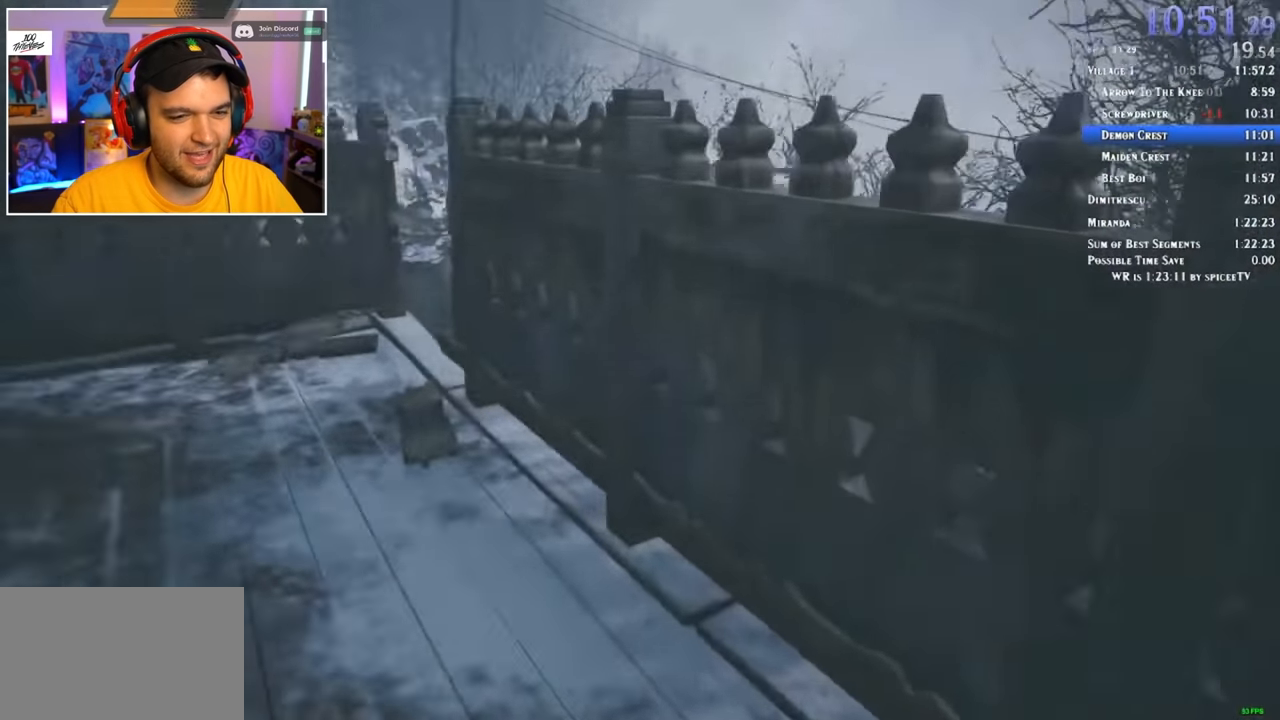
{"keys": ["shift", "w"], "mouse": [], "events": []}
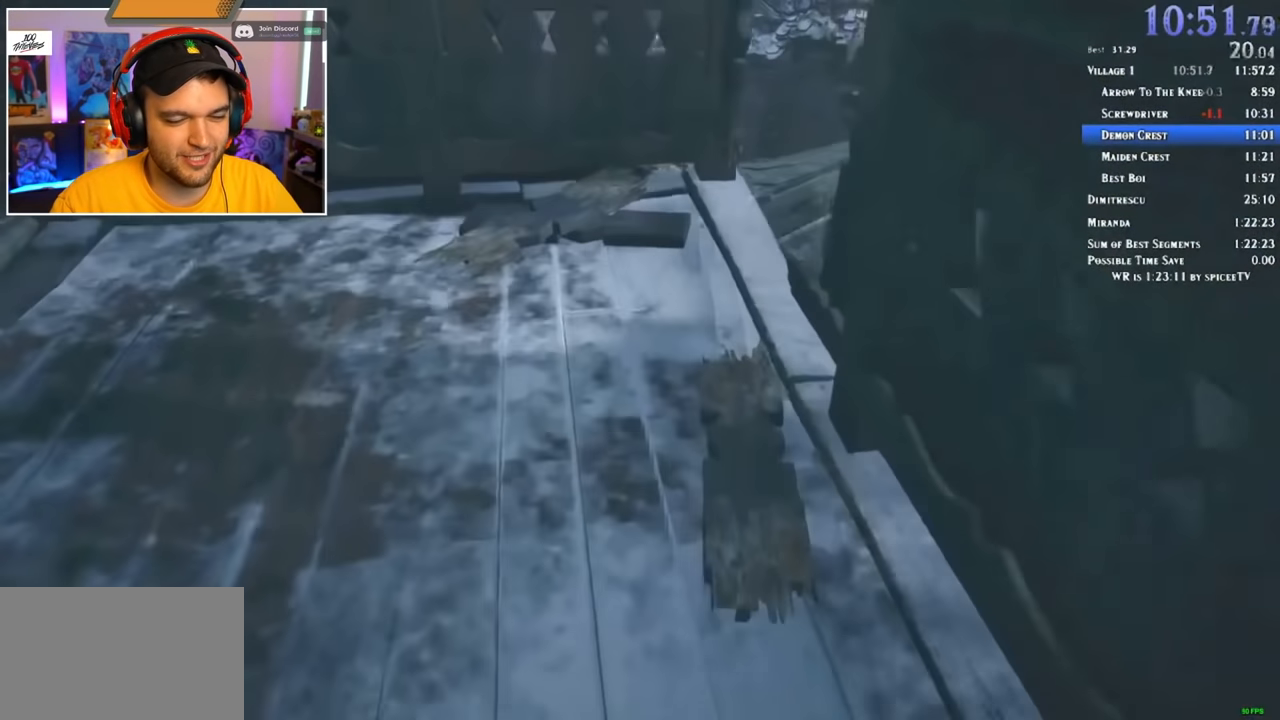
{"keys": ["shift", "w"], "mouse": [], "events": []}
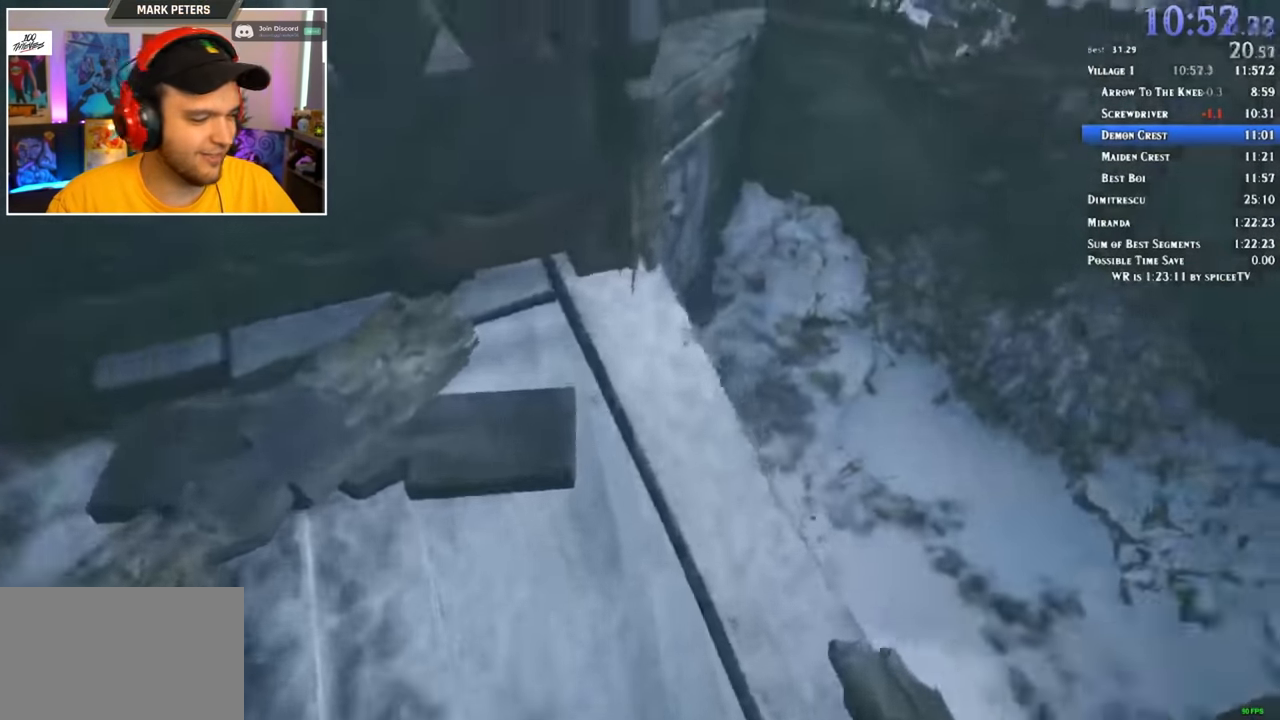
{"keys": ["shift", "w"], "mouse": [], "events": []}
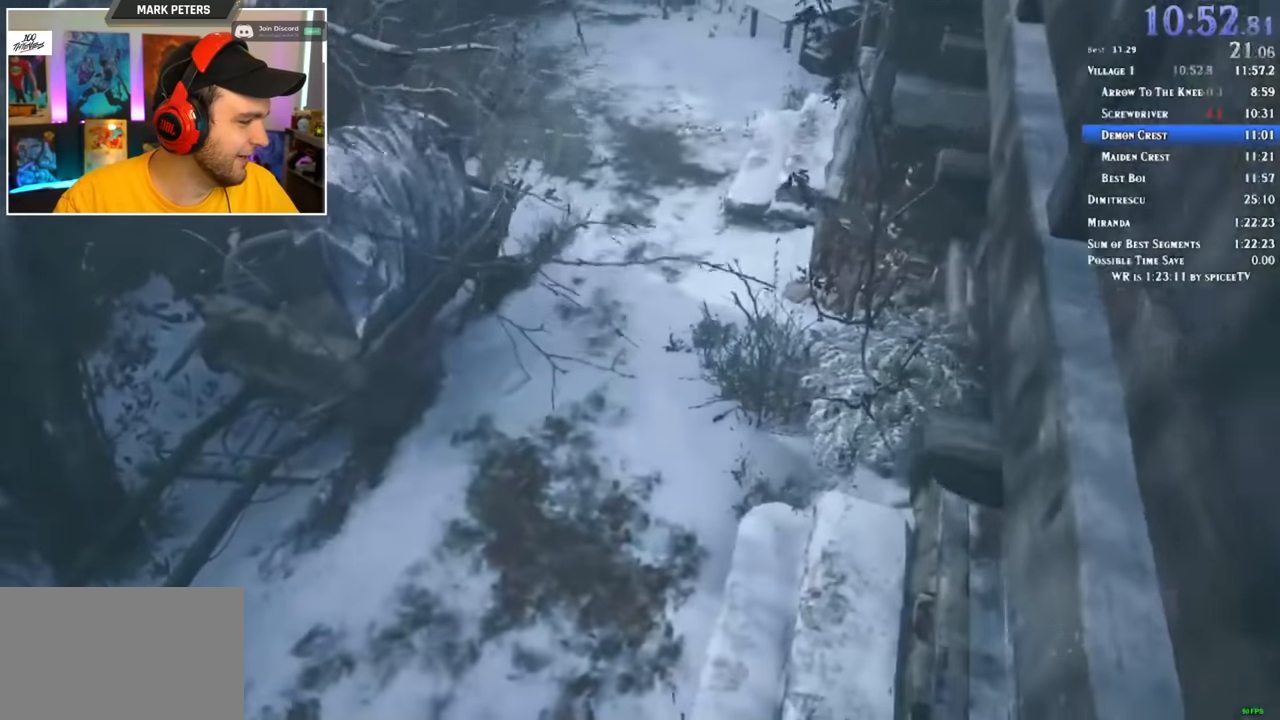
{"keys": ["shift", "w"], "mouse": [], "events": []}
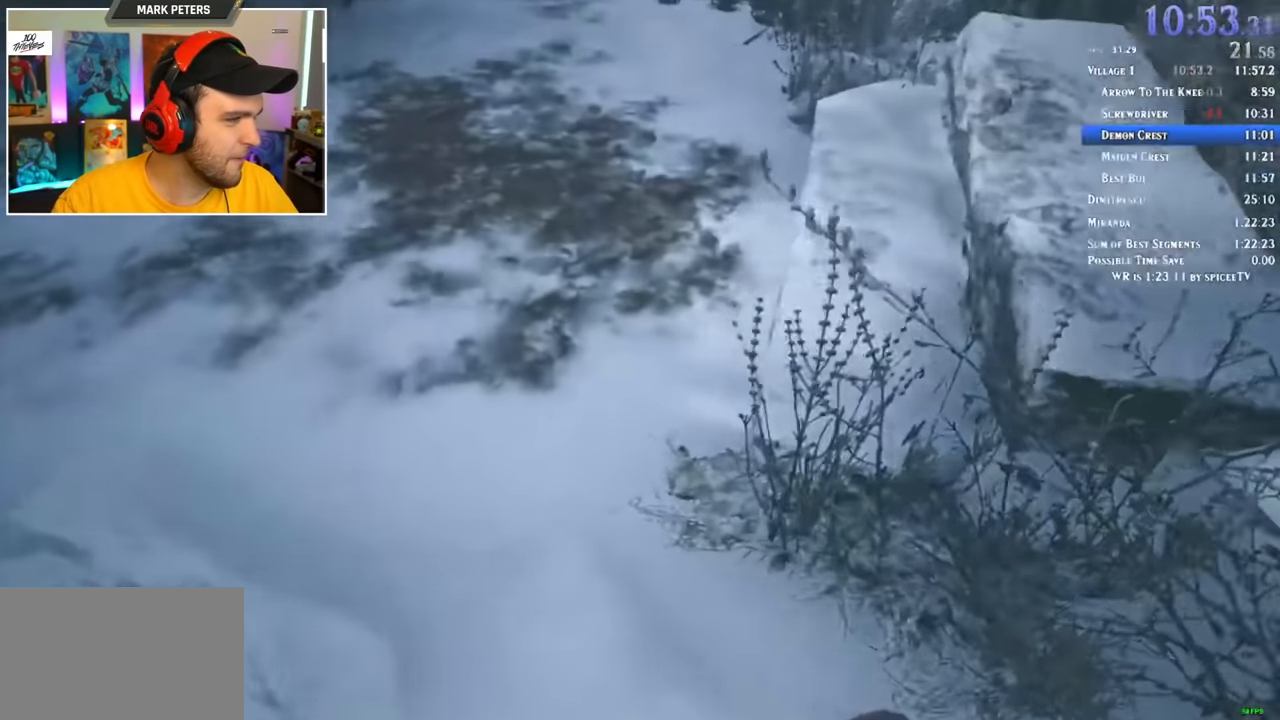
{"keys": ["shift", "w"], "mouse": [], "events": []}
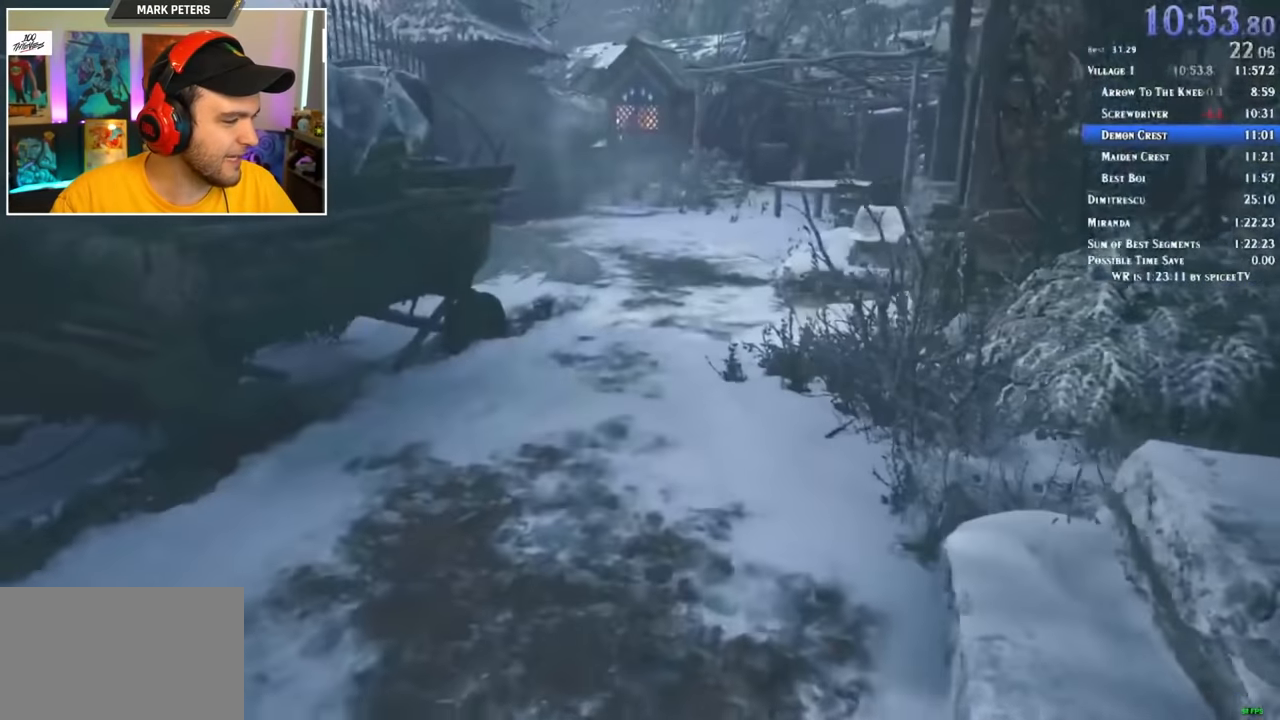
{"keys": ["shift", "w"], "mouse": [], "events": []}
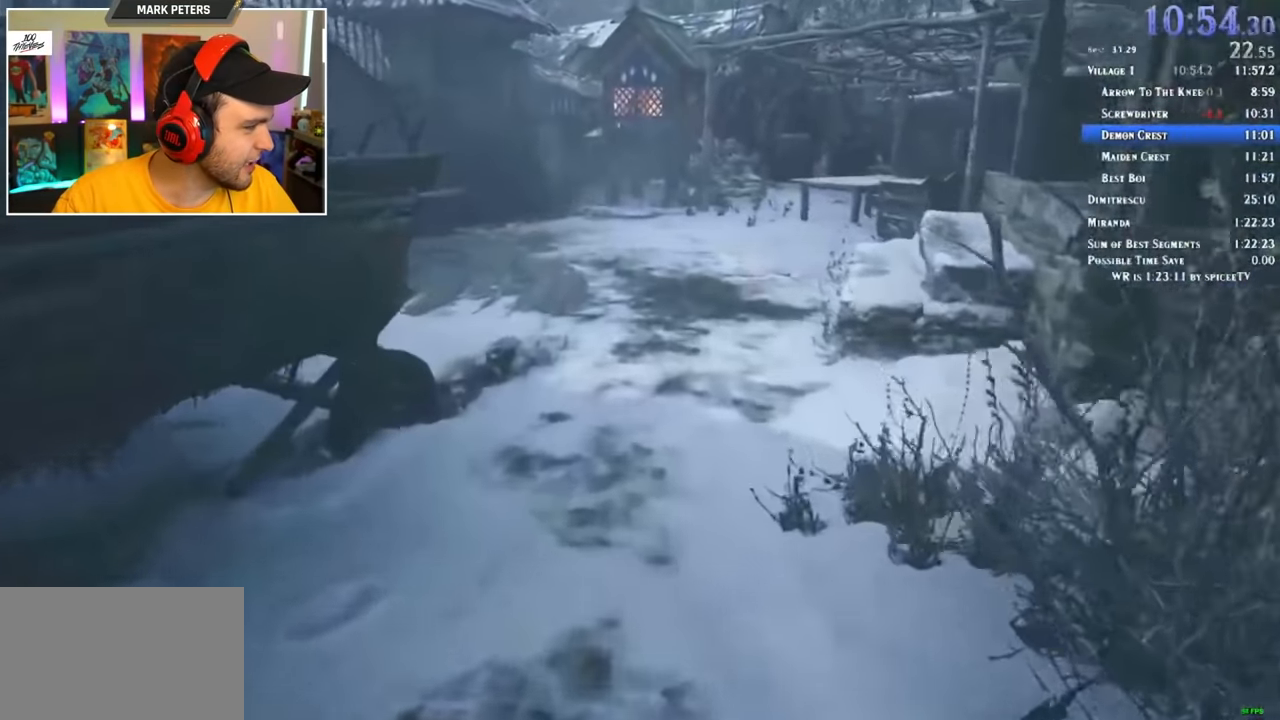
{"keys": ["shift", "w"], "mouse": [], "events": []}
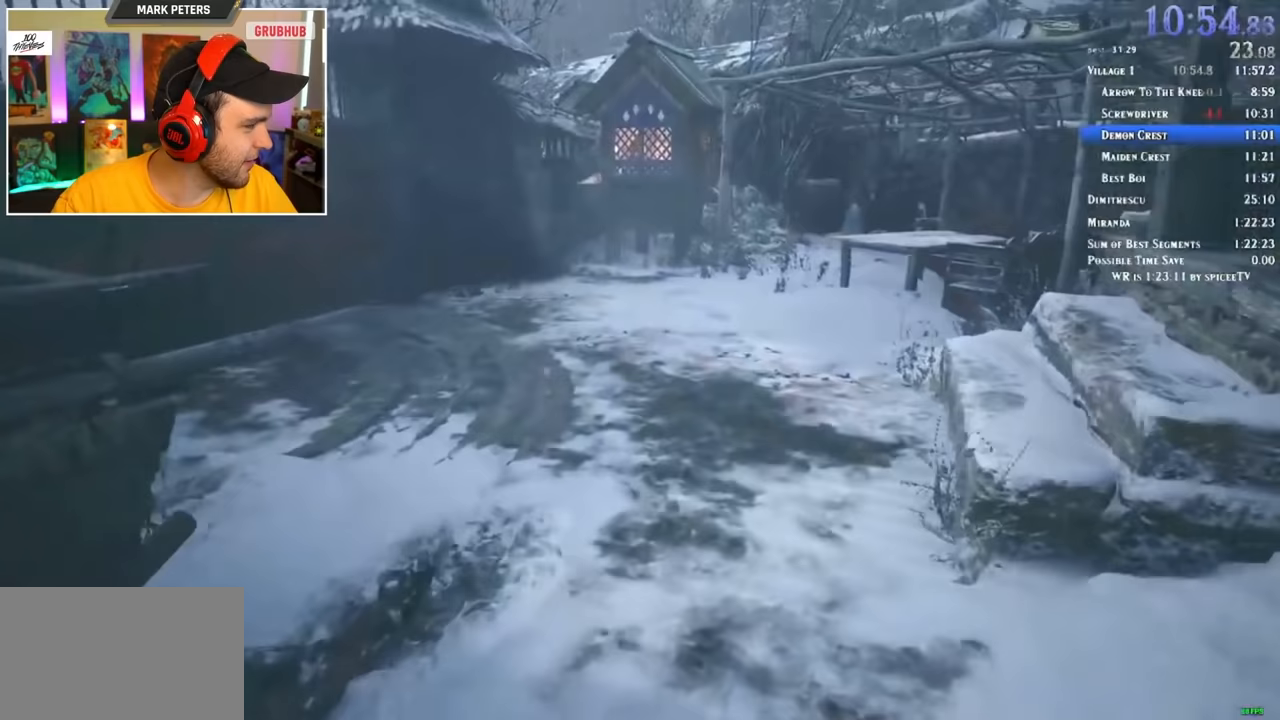
{"keys": ["shift", "w"], "mouse": [], "events": []}
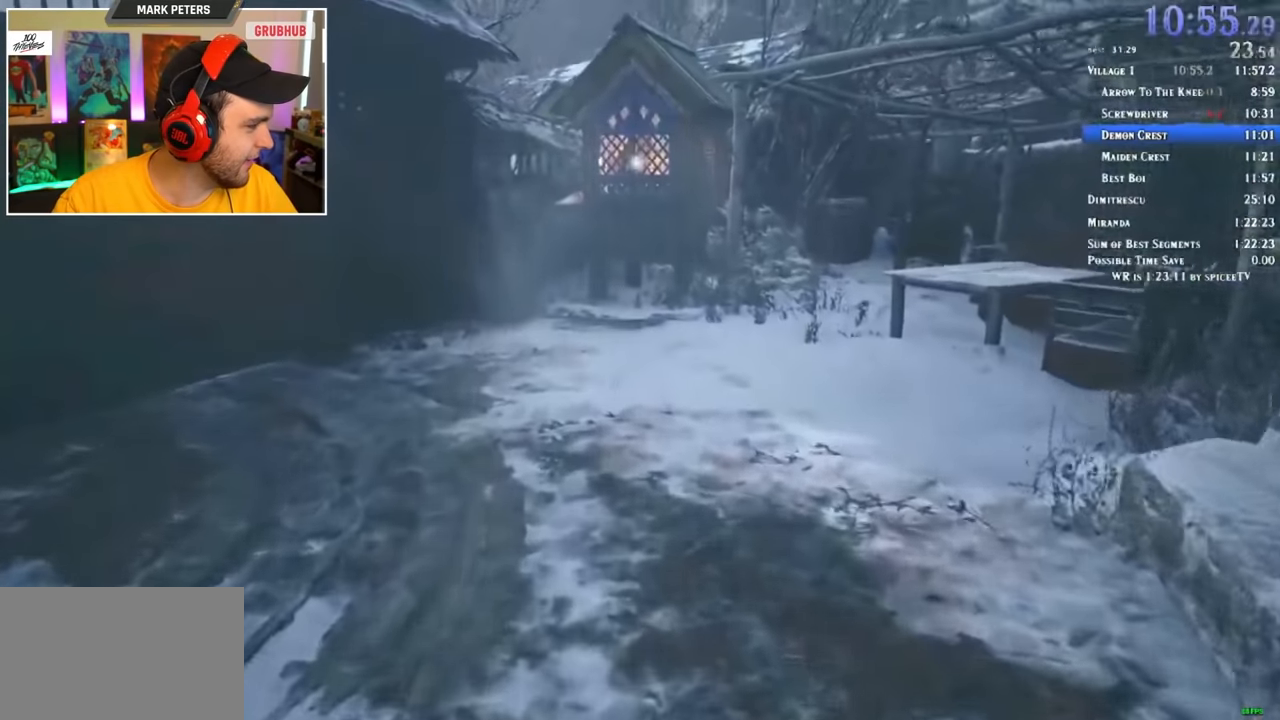
{"keys": ["shift", "w"], "mouse": [], "events": []}
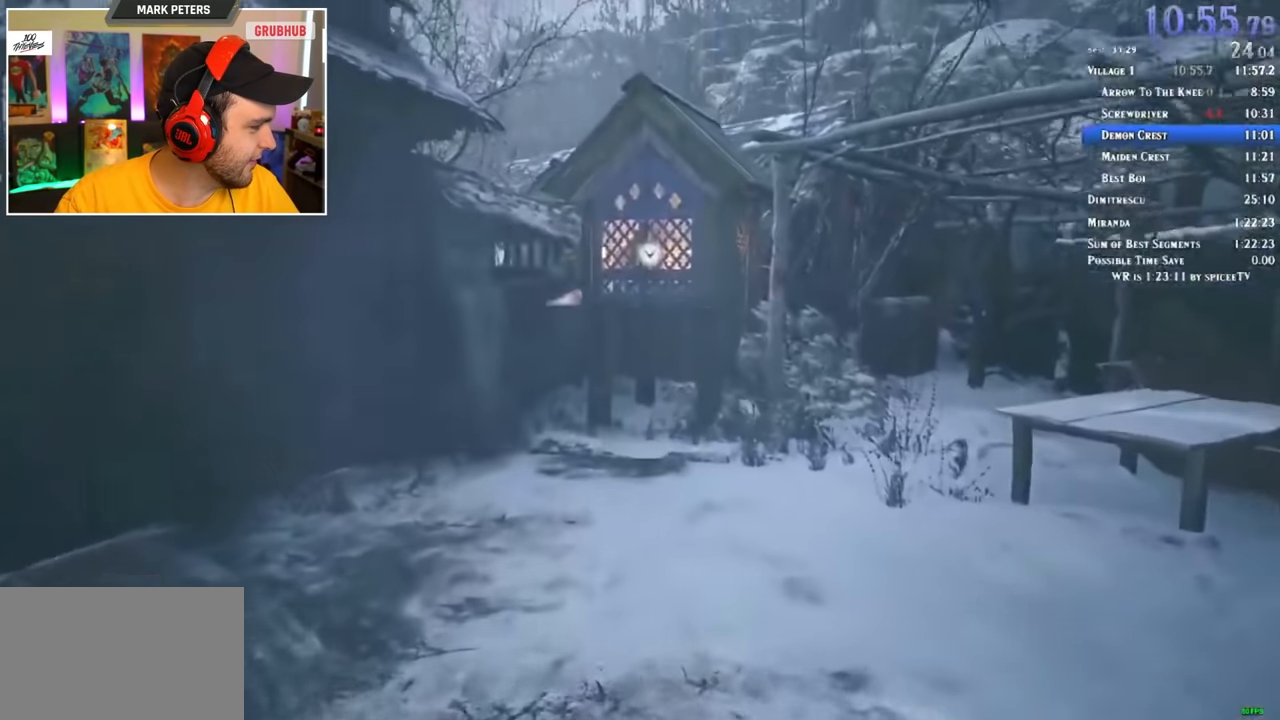
{"keys": ["shift", "w"], "mouse": [], "events": []}
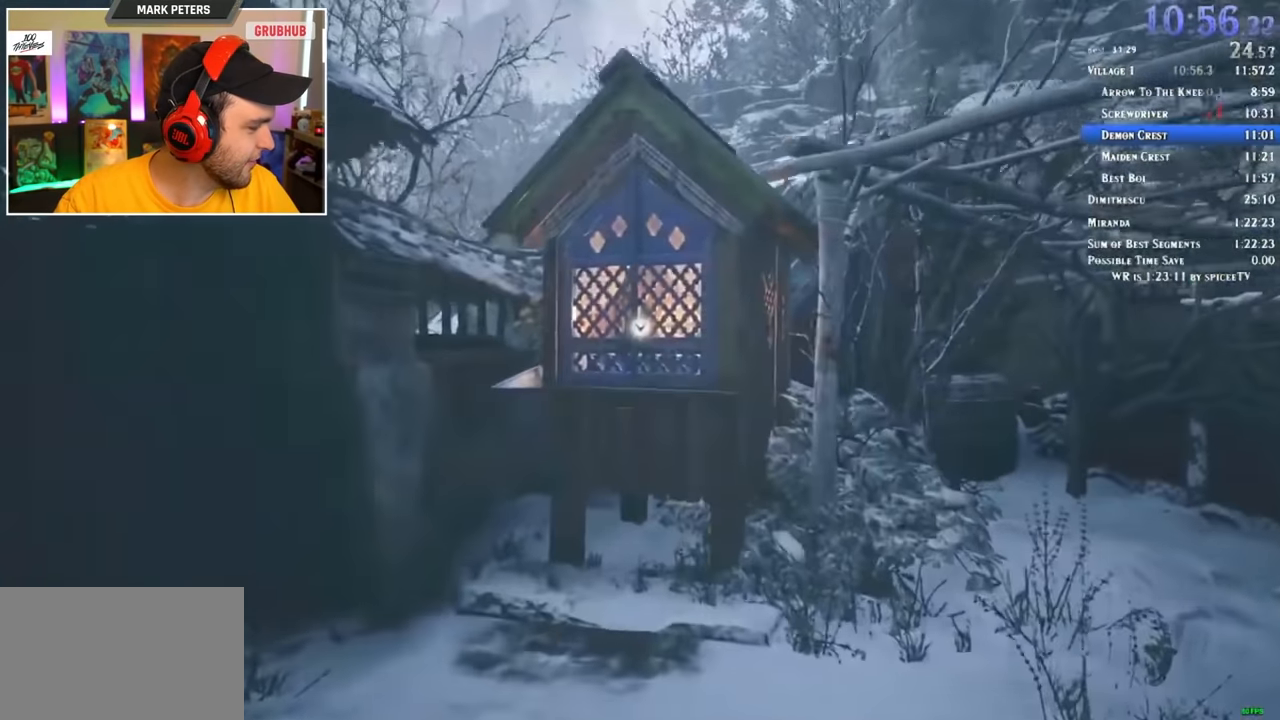
{"keys": ["shift", "w"], "mouse": [], "events": []}
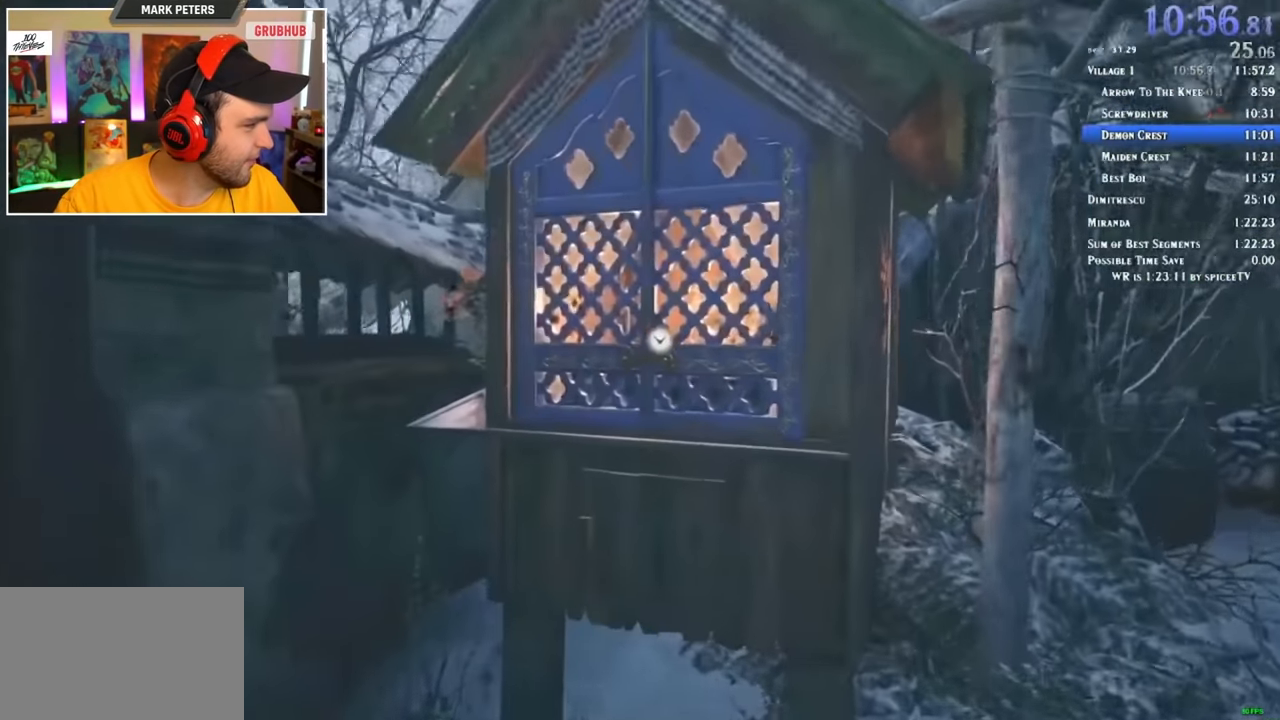
{"keys": [], "mouse": [], "events": [[33, "f", "down"], [67, "f", "up"], [117, "f", "down"], [267, "shift", "up"], [267, "w", "up"], [350, "f", "up"], [450, "f", "down"], [500, "f", "up"]]}
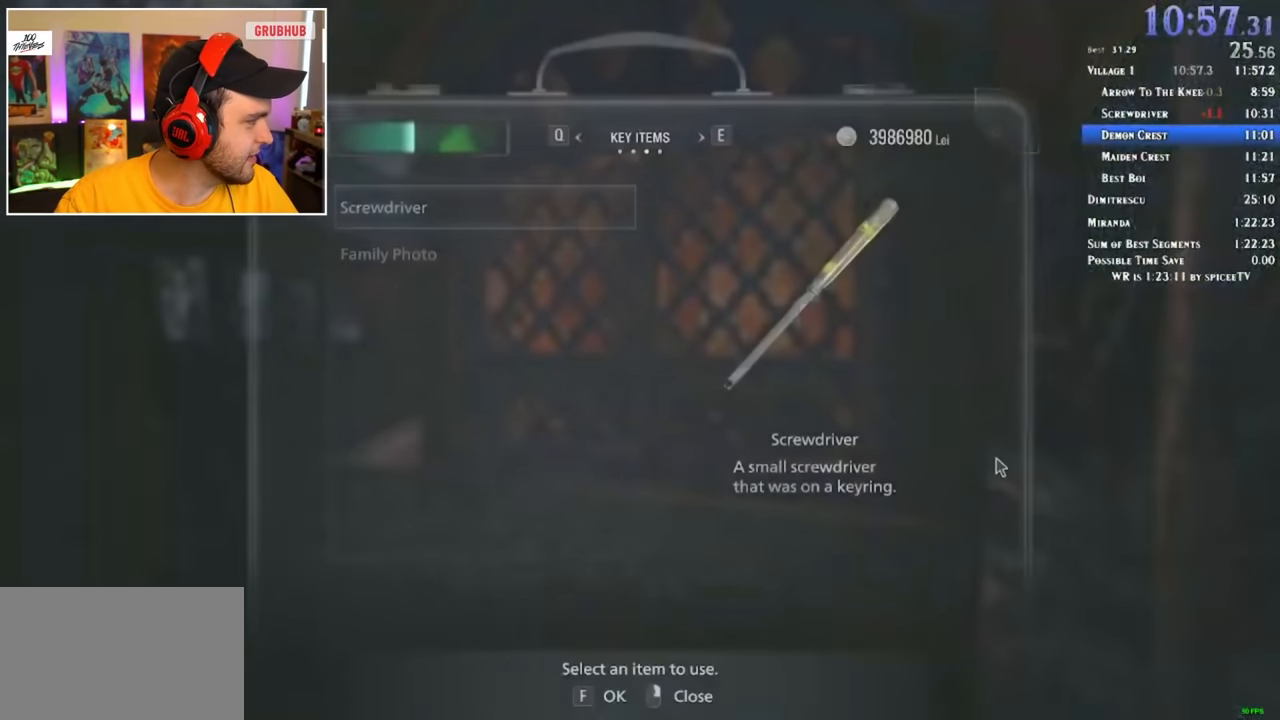
{"keys": [], "mouse": [], "events": [[33, "f", "down"], [83, "f", "up"], [183, "f", "down"], [233, "f", "up"], [267, "f", "down"], [367, "f", "up"]]}
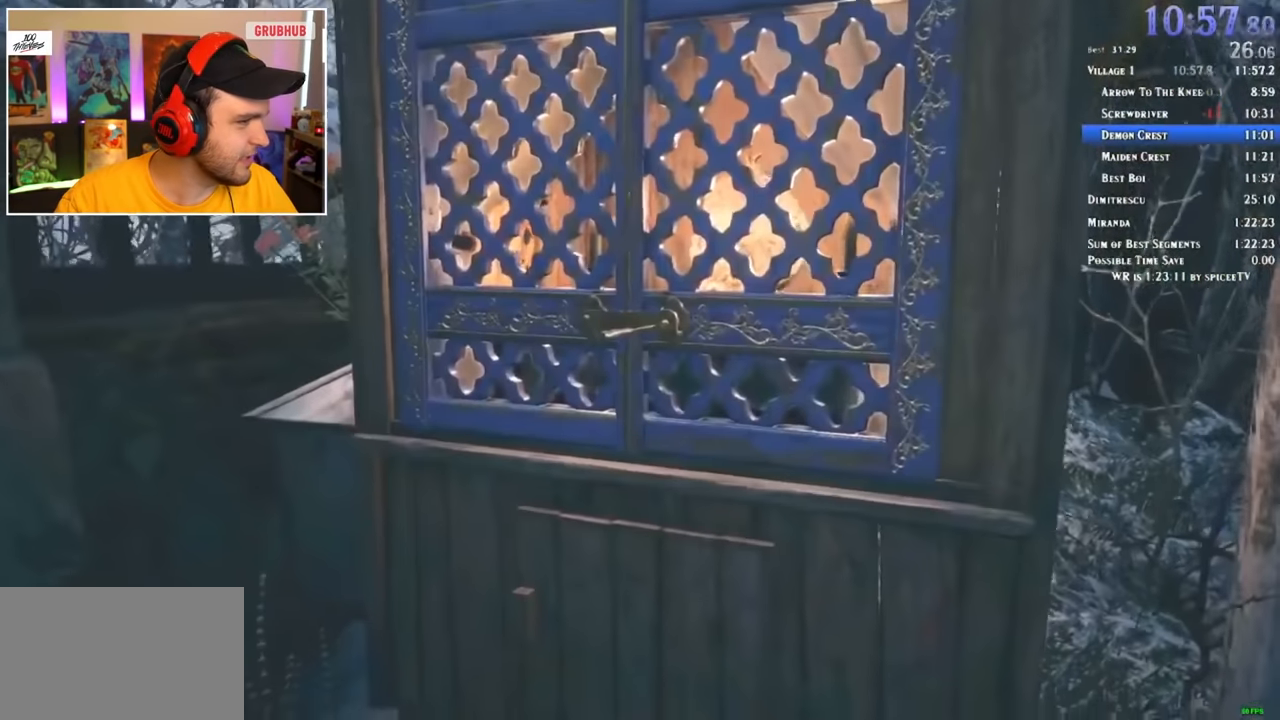
{"keys": ["a", "w"], "mouse": [], "events": [[50, "a", "down"], [100, "w", "down"]]}
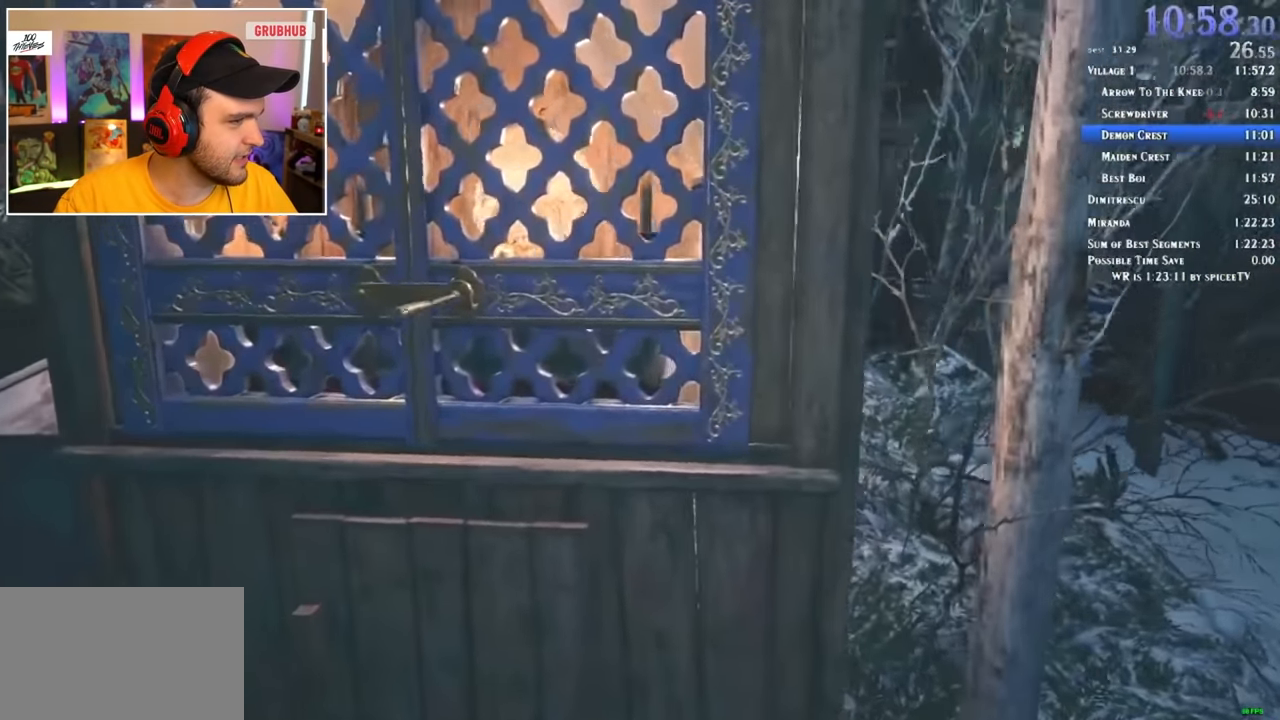
{"keys": [], "mouse": [], "events": [[117, "w", "up"], [150, "a", "up"]]}